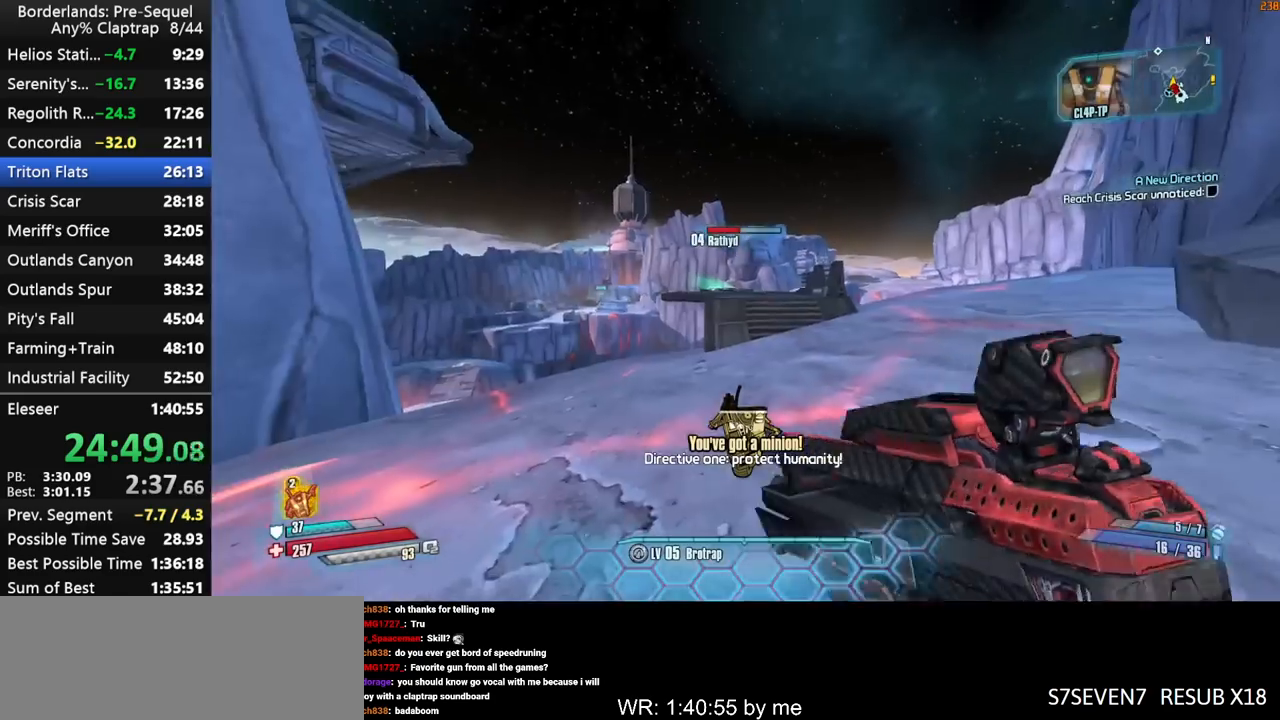
Gameplay with keyboard and mouse; each line is a JSON object with the keys held at the frame after it. "events" lists presses ("down") and releases ("up") of "1", "2", "3", "4", "5", "a", "b", "c", "ctrl", "d", "down", "e", "f", "g", "left", "q", "r", "right", "s", "shift", "space", "t", "up", "v", "w", "x", "y" and "z" between this image and that frame as [ms after this image, input, new state], when the widget could be followed in between. No other keys are recorded. "mouse_move" is the direction in which the mouse moves at that frame (one of eight, or "still"), when it could be read. Mouse buttons are not recorded.
{"keys": ["d", "shift", "w"], "mouse_move": "right", "events": [[17, "a", "up"], [300, "d", "down"], [300, "shift", "up"], [483, "shift", "down"]]}
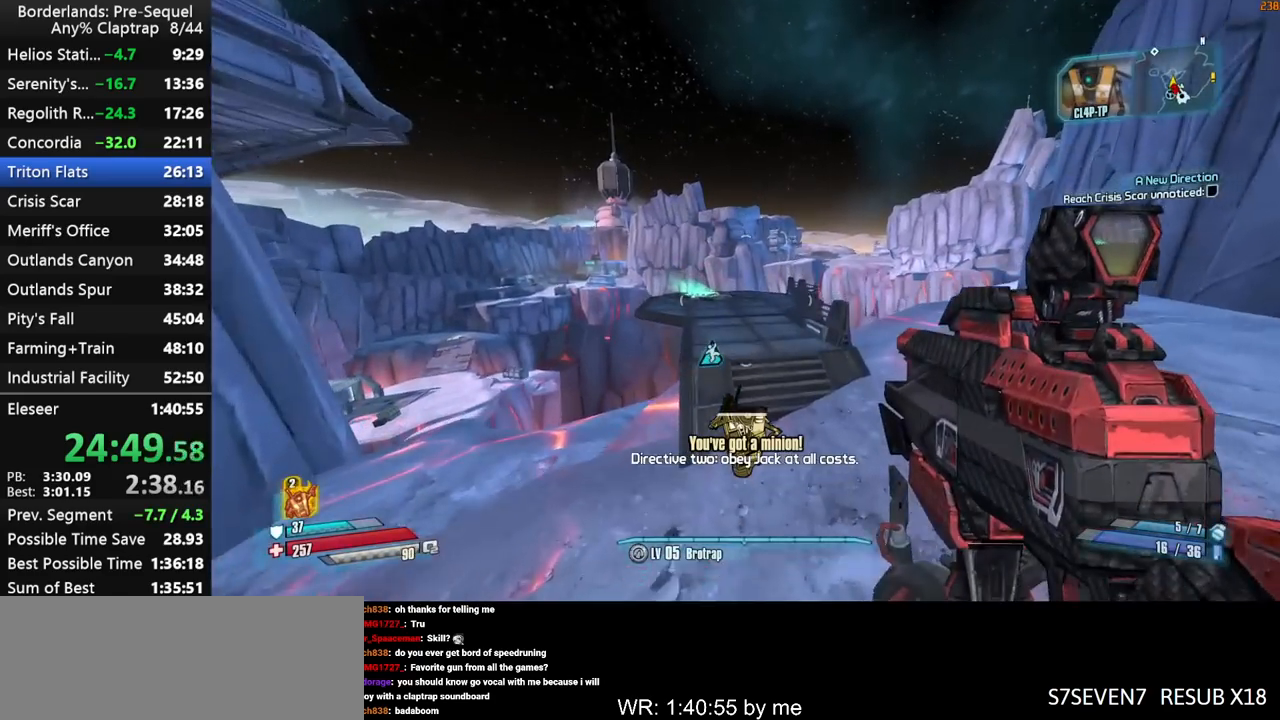
{"keys": ["shift", "w"], "mouse_move": "still", "events": [[67, "shift", "up"], [117, "d", "up"], [167, "shift", "down"], [267, "ctrl", "down"], [267, "shift", "up"], [300, "shift", "down"], [400, "shift", "up"], [450, "ctrl", "up"], [450, "shift", "down"]]}
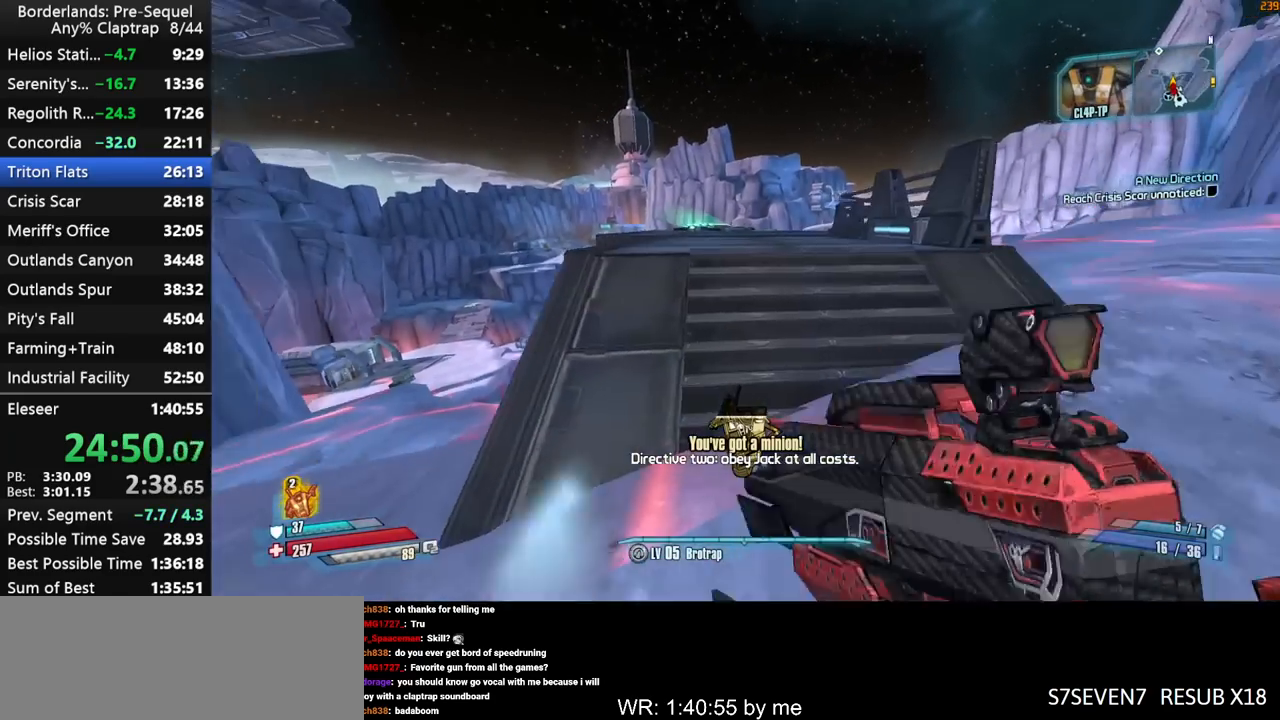
{"keys": ["w"], "mouse_move": "still", "events": [[83, "shift", "up"], [267, "g", "down"], [417, "g", "up"]]}
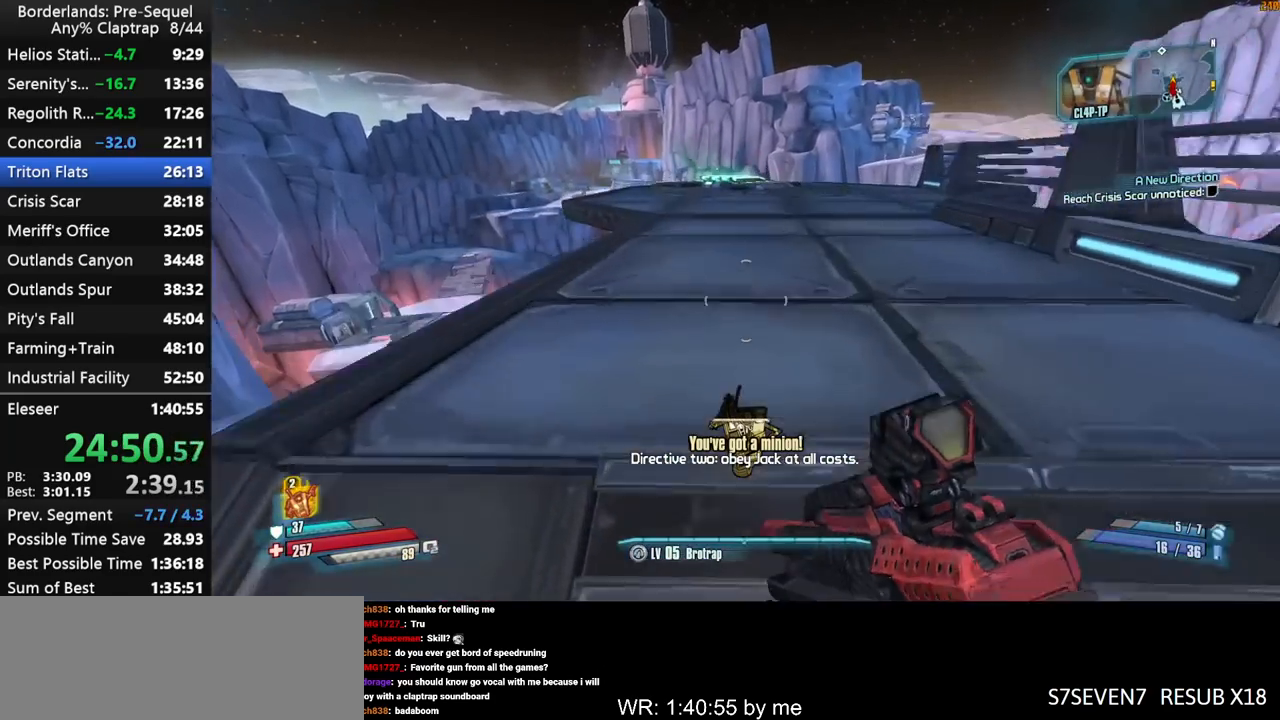
{"keys": ["w"], "mouse_move": "still", "events": []}
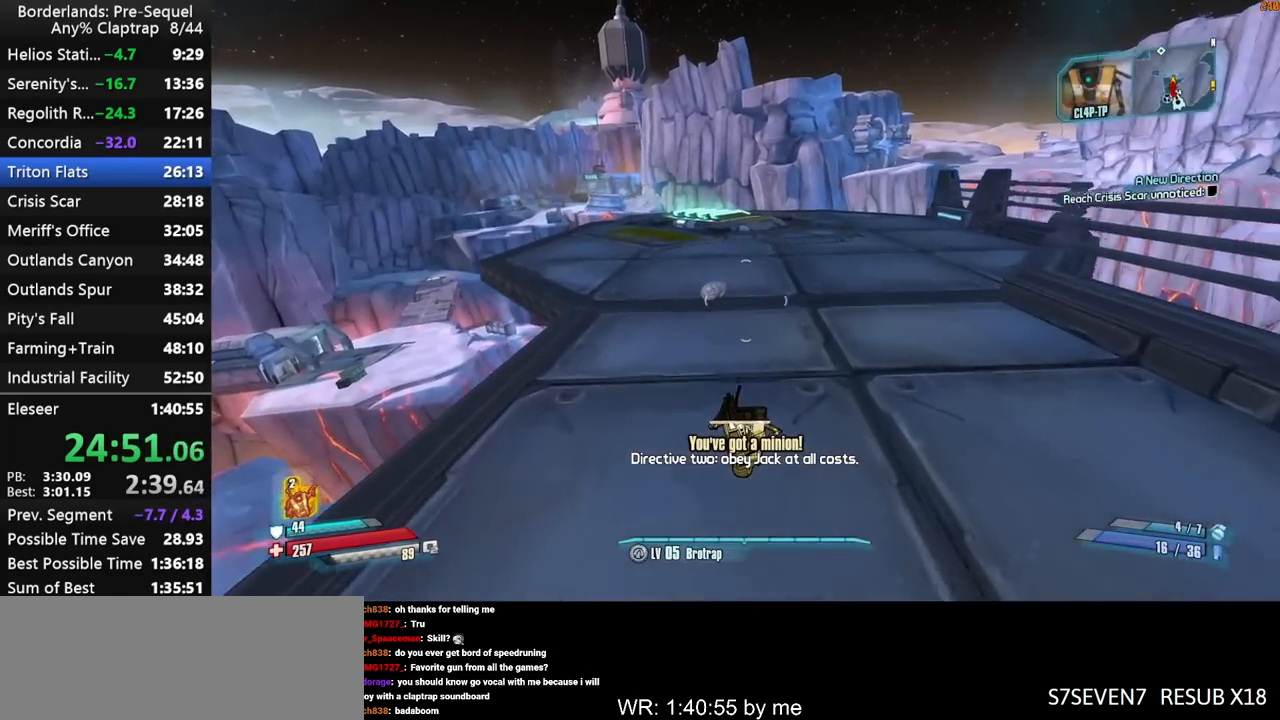
{"keys": ["w"], "mouse_move": "still", "events": []}
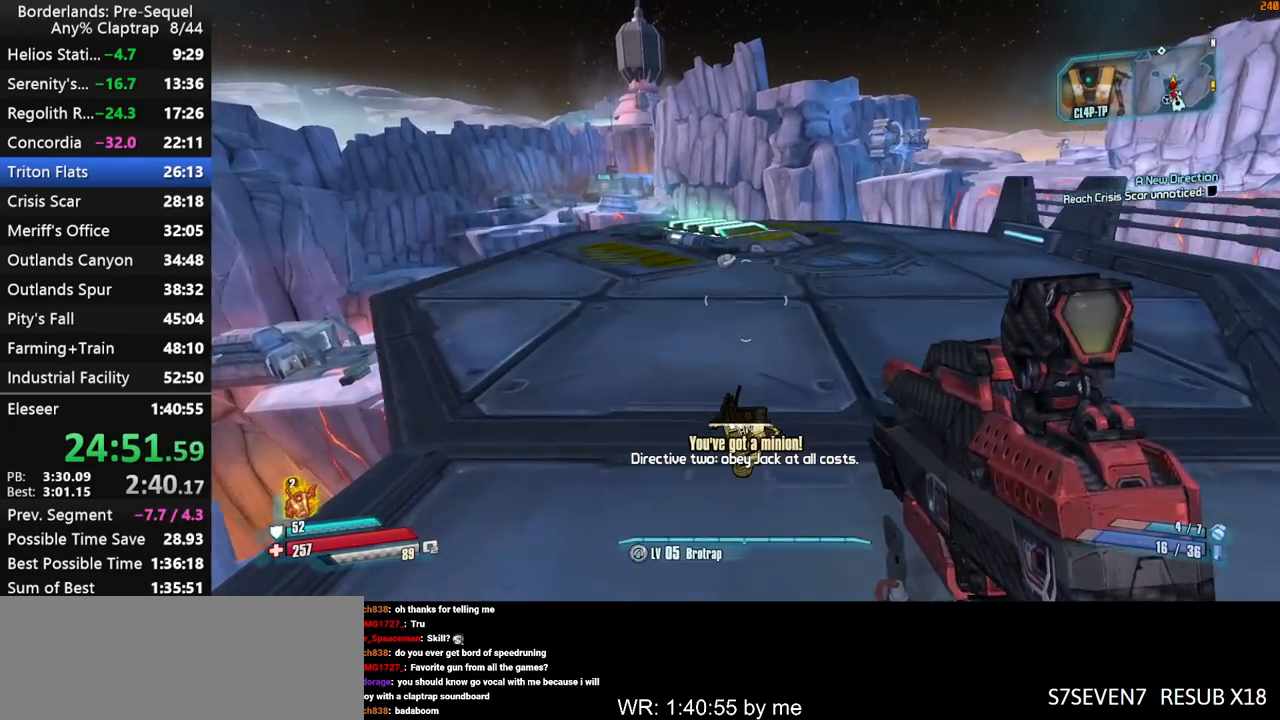
{"keys": ["w"], "mouse_move": "still", "events": [[50, "shift", "down"], [317, "shift", "up"]]}
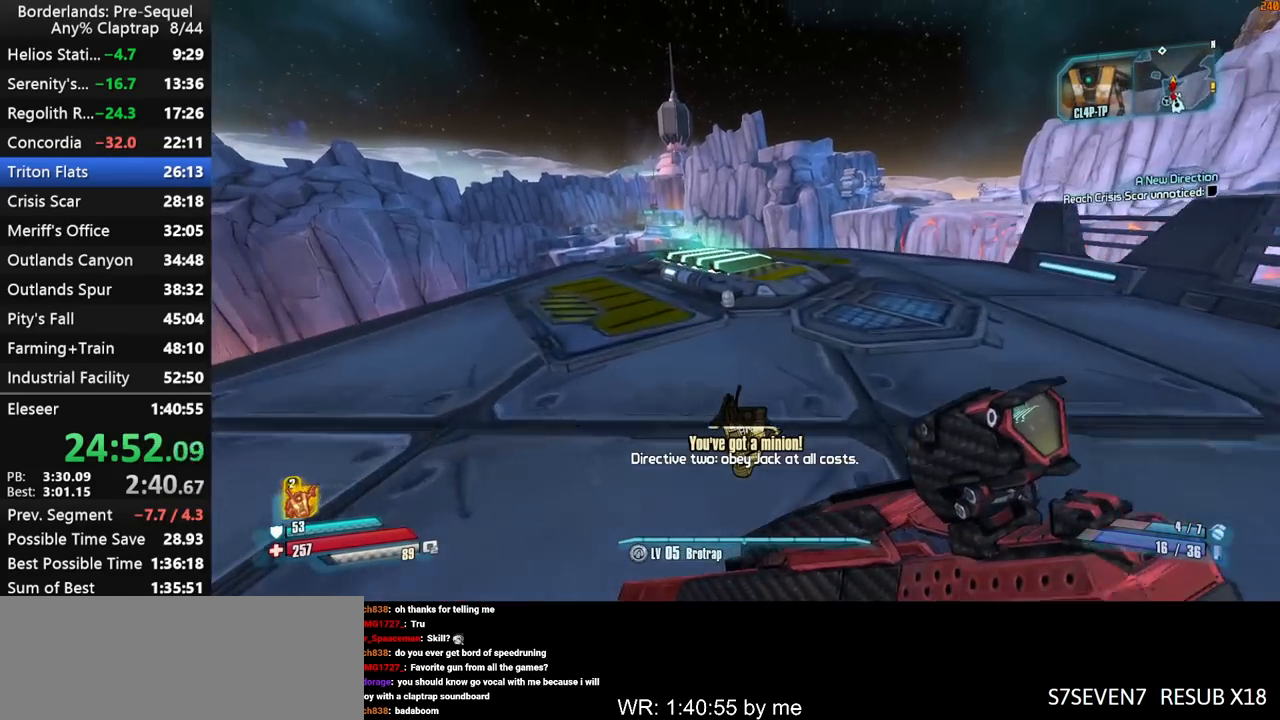
{"keys": ["w"], "mouse_move": "still", "events": []}
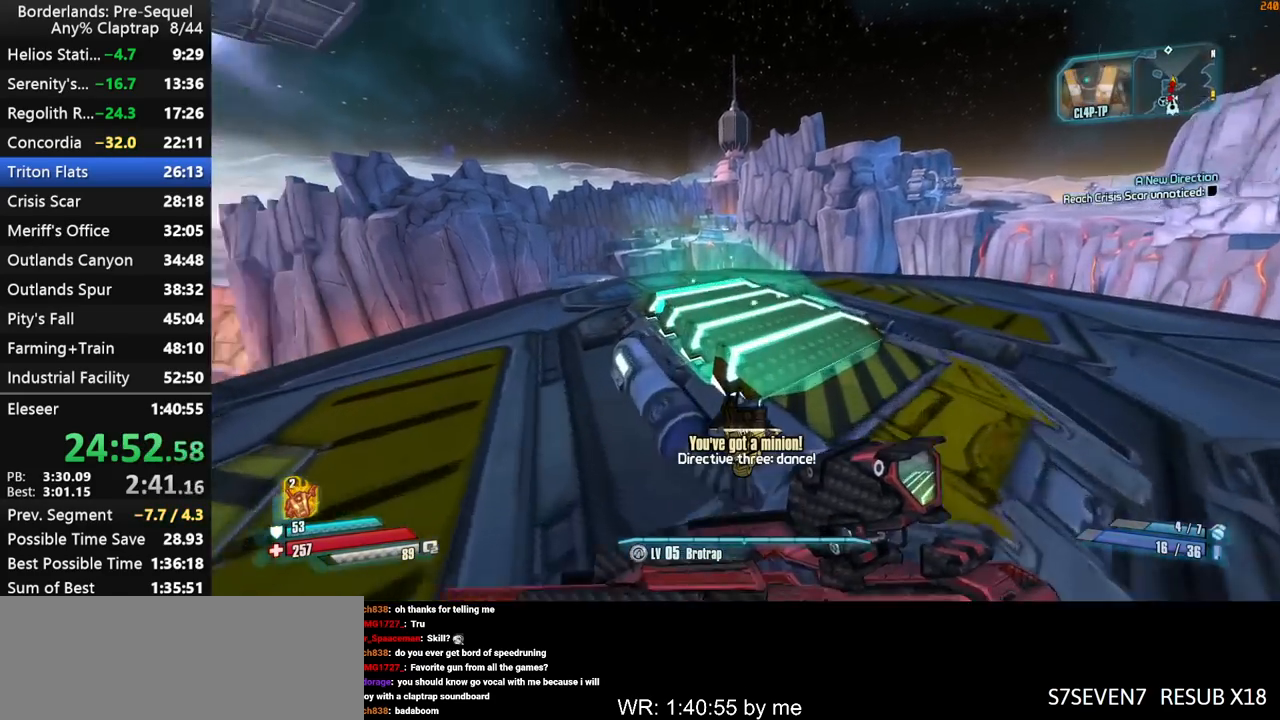
{"keys": ["w"], "mouse_move": "left", "events": []}
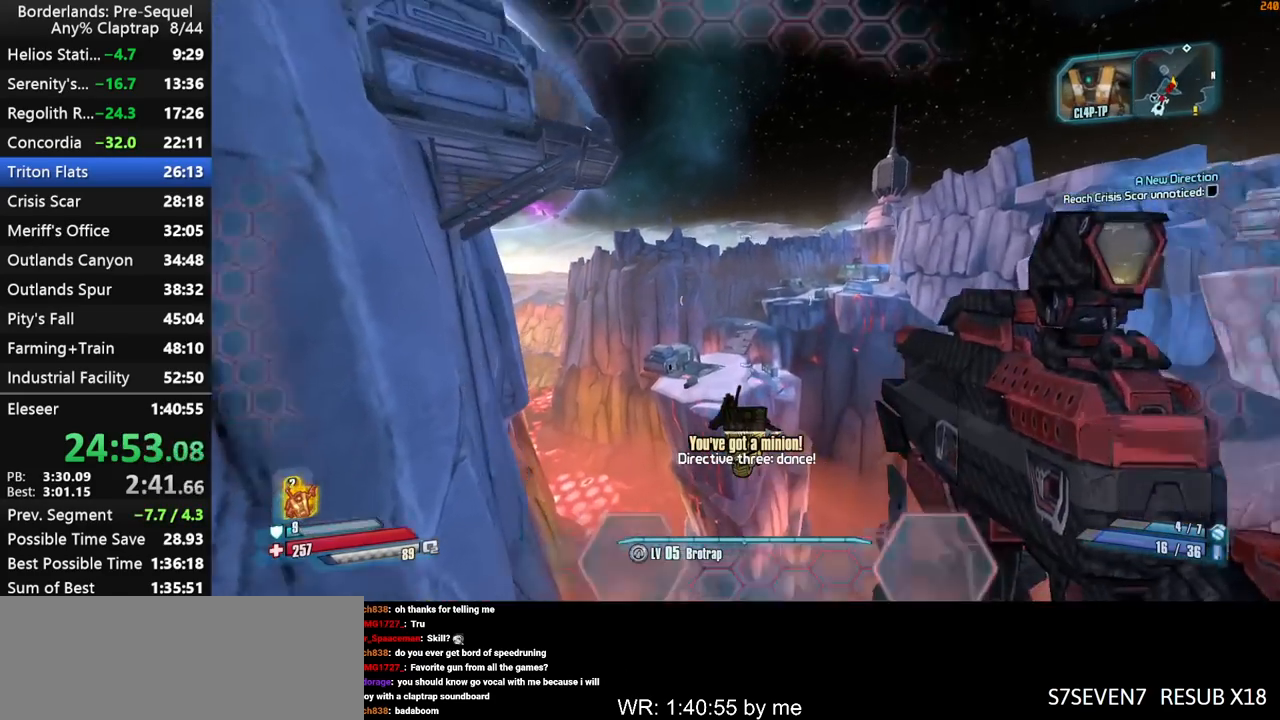
{"keys": ["w"], "mouse_move": "still", "events": [[283, "r", "down"], [367, "r", "up"]]}
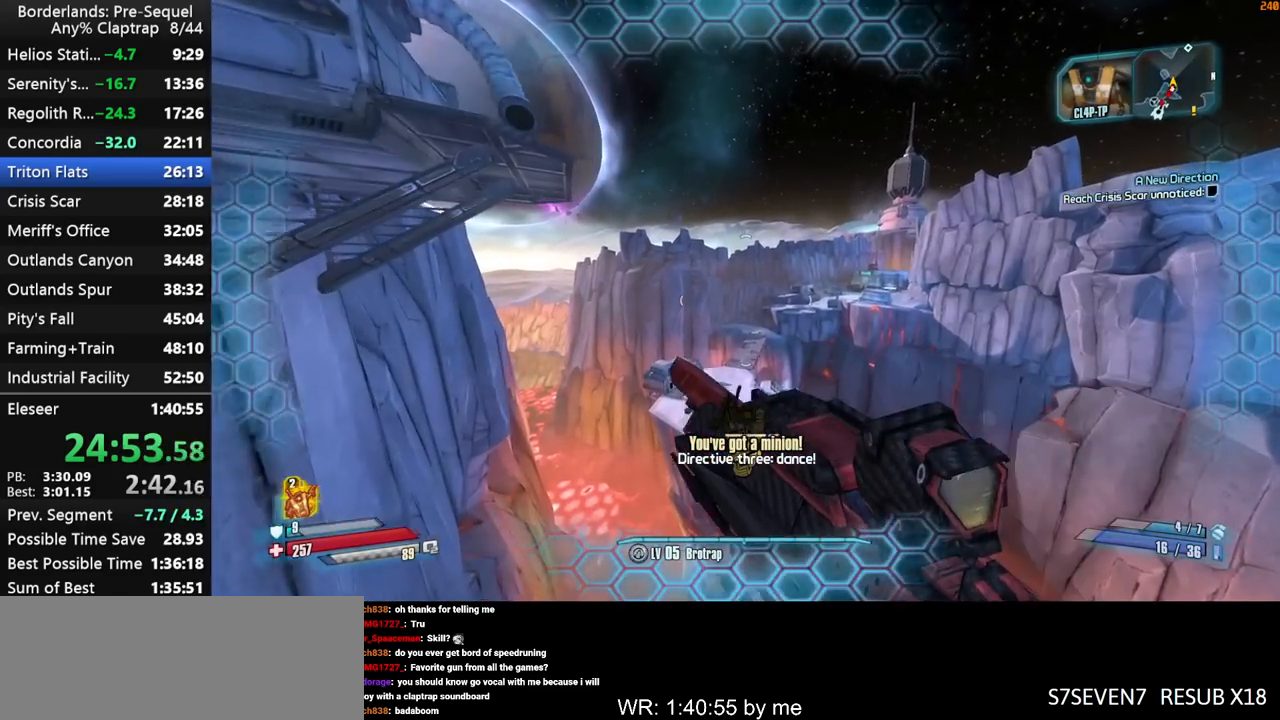
{"keys": ["w"], "mouse_move": "still", "events": []}
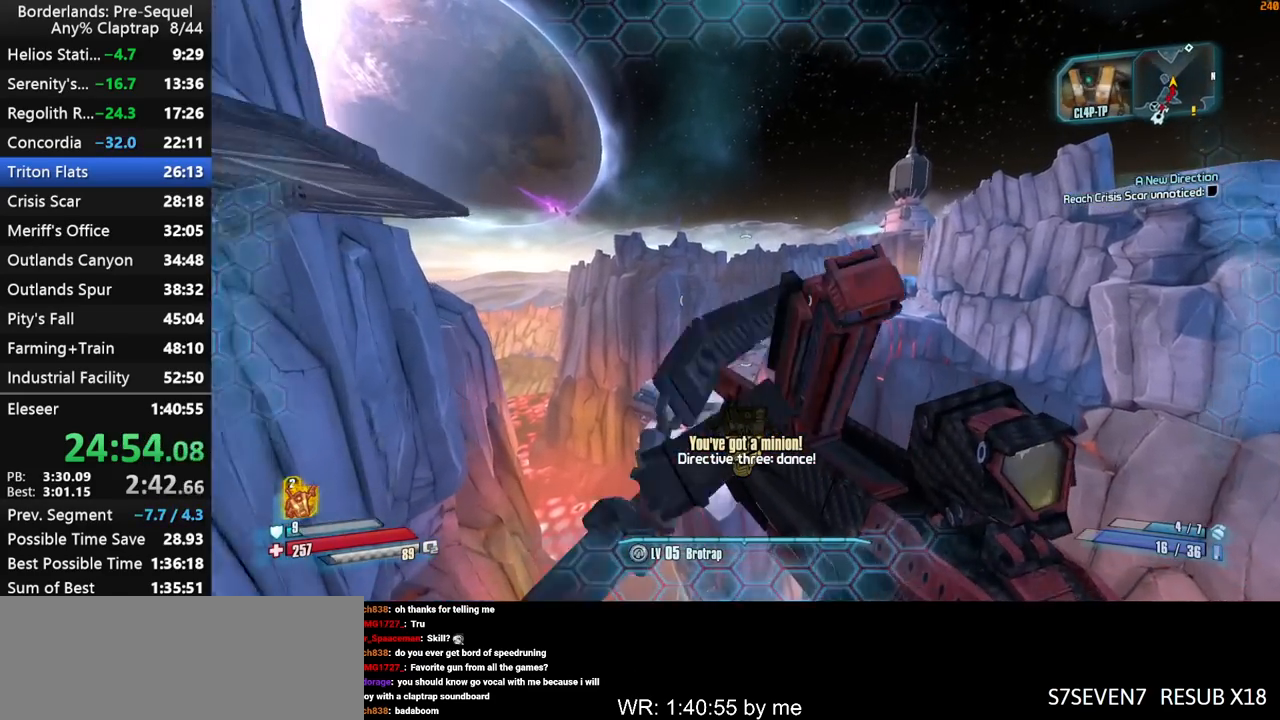
{"keys": ["w"], "mouse_move": "still", "events": []}
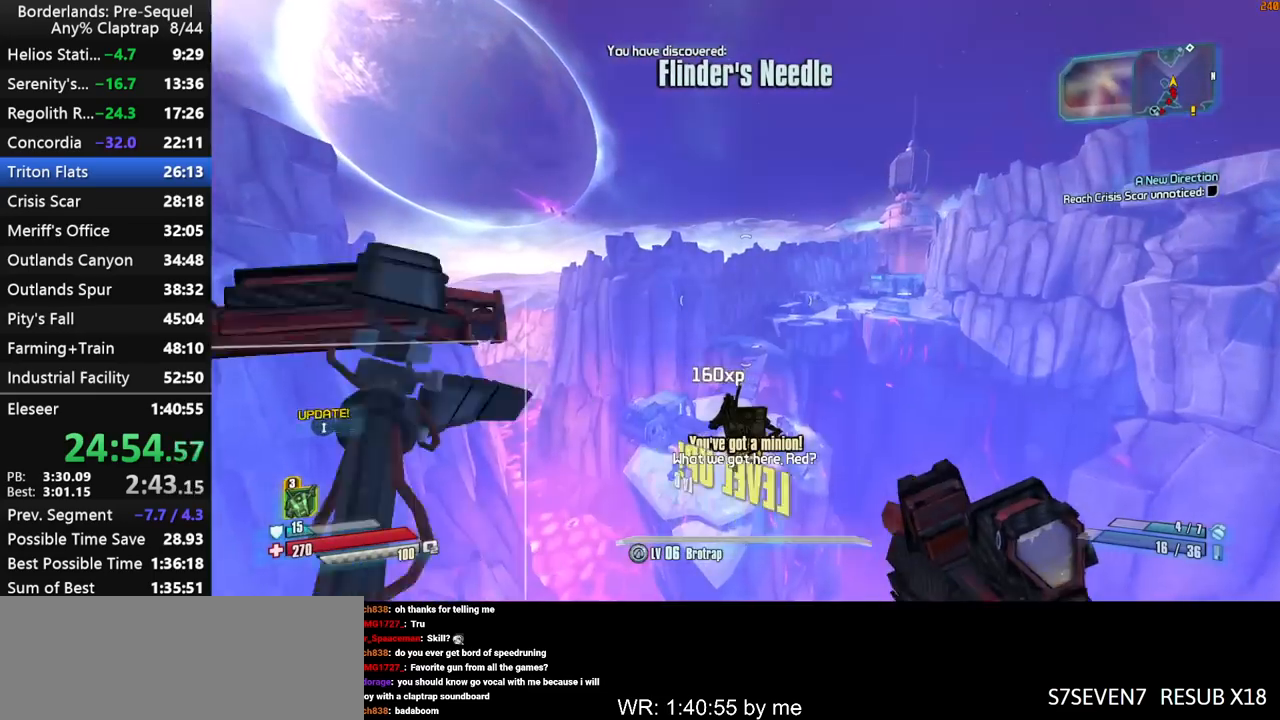
{"keys": ["w"], "mouse_move": "still", "events": []}
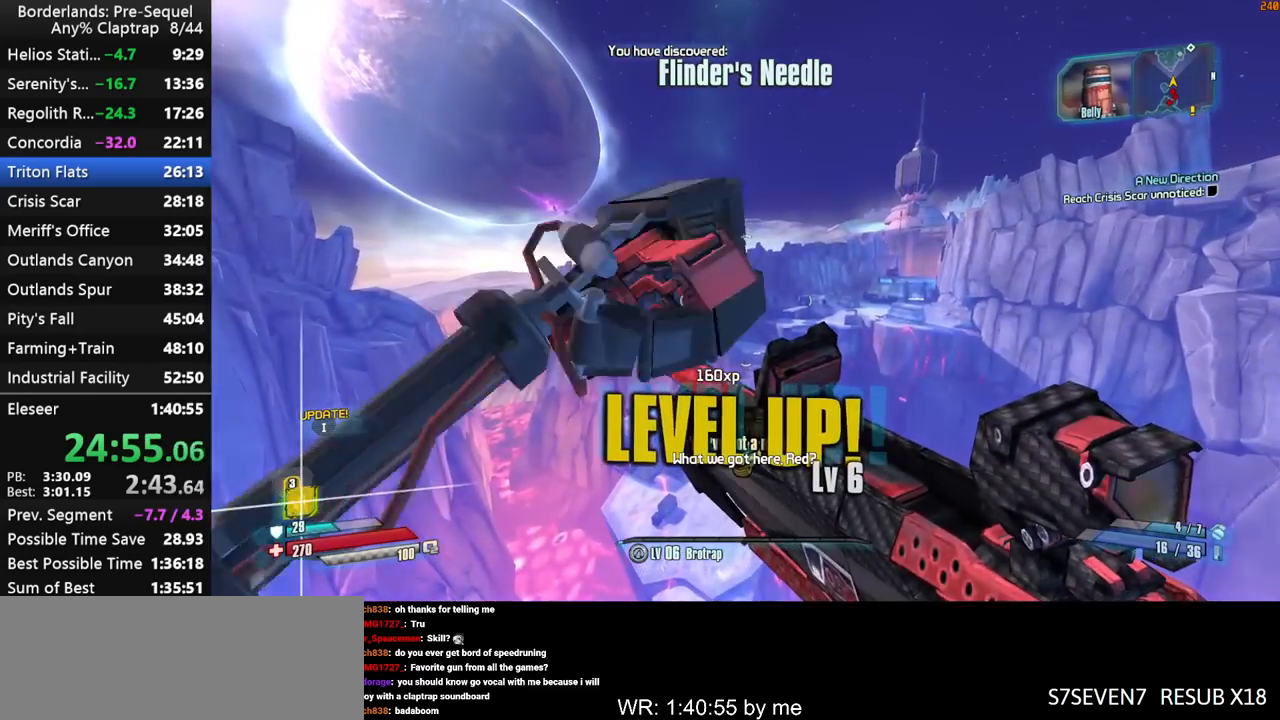
{"keys": ["w"], "mouse_move": "still", "events": []}
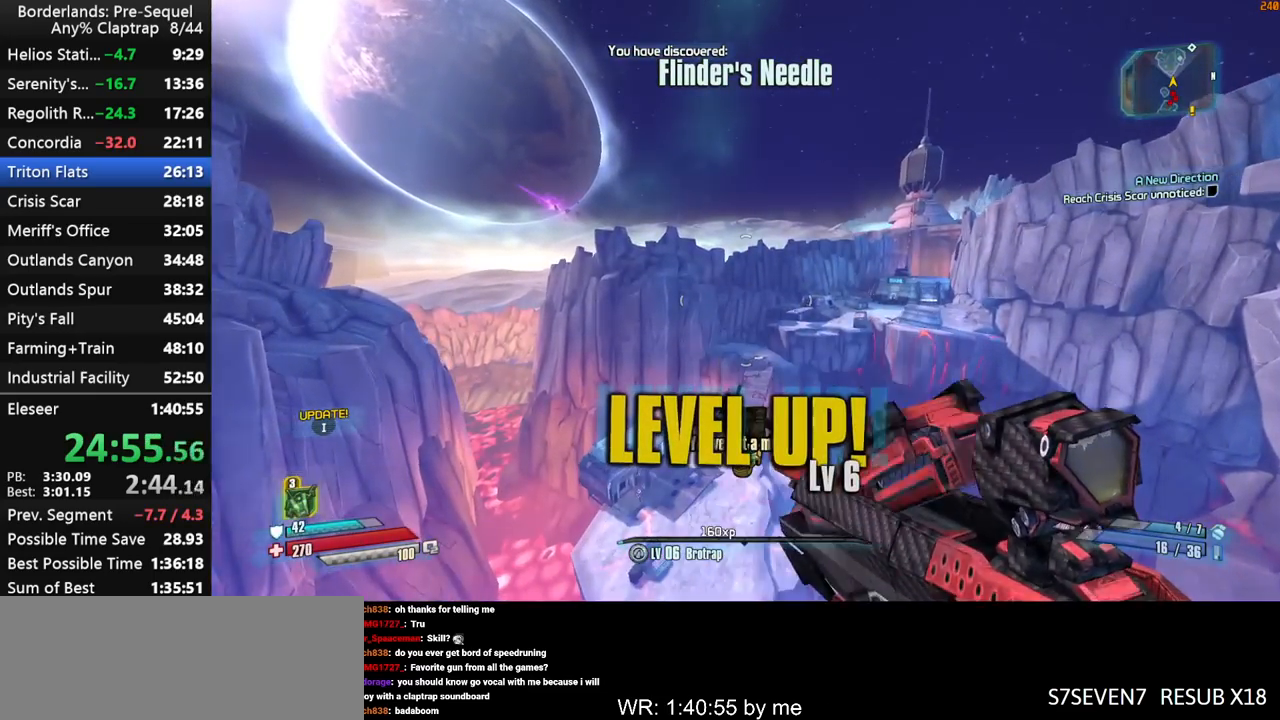
{"keys": ["w"], "mouse_move": "still", "events": []}
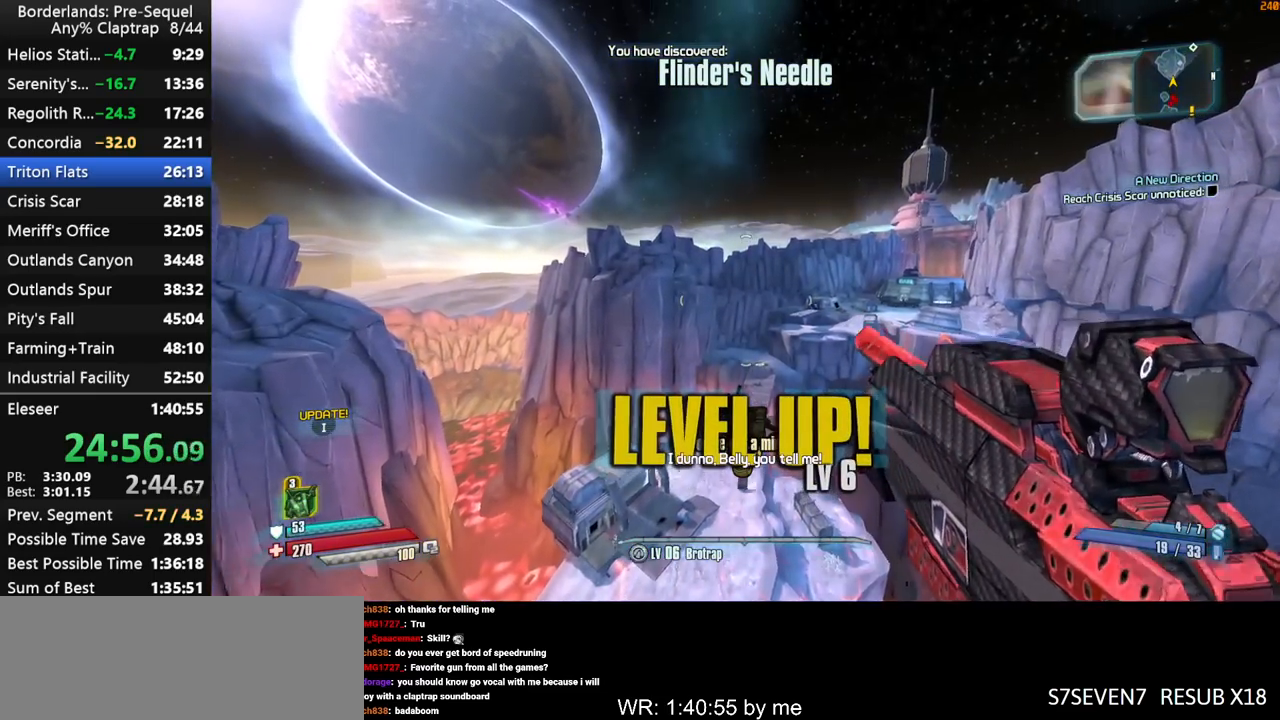
{"keys": ["w"], "mouse_move": "up", "events": []}
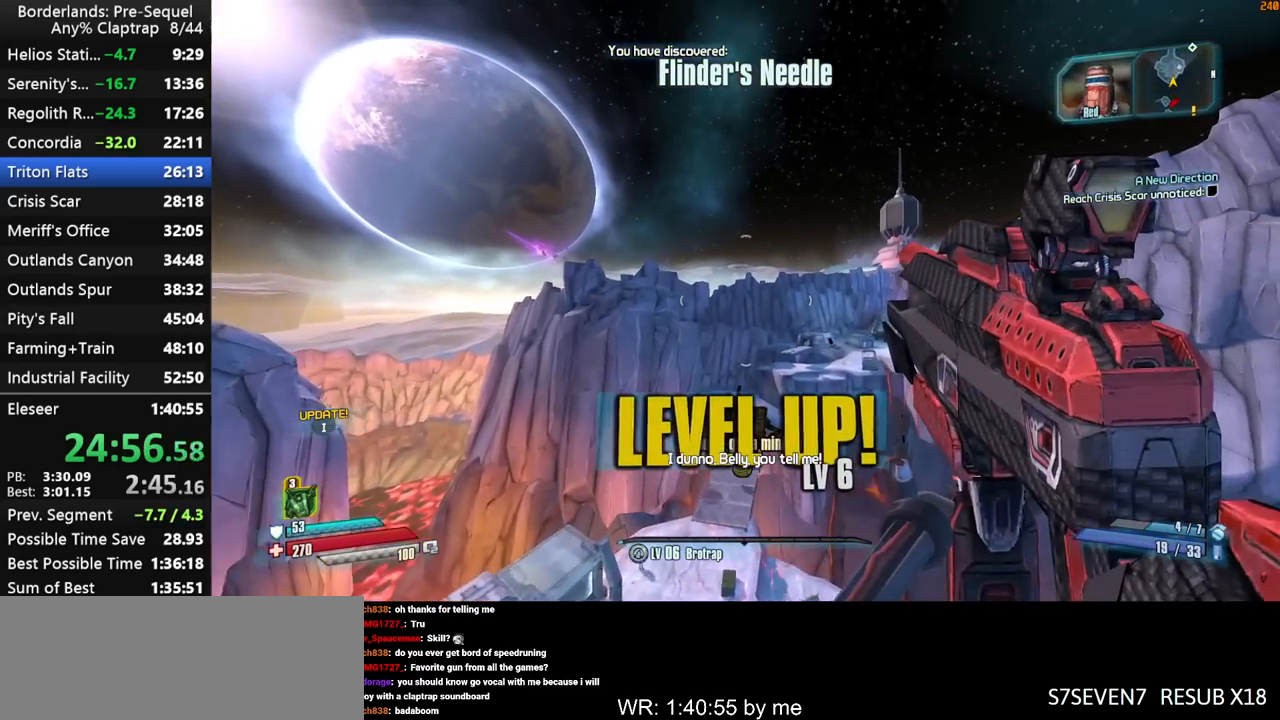
{"keys": ["w"], "mouse_move": "still", "events": []}
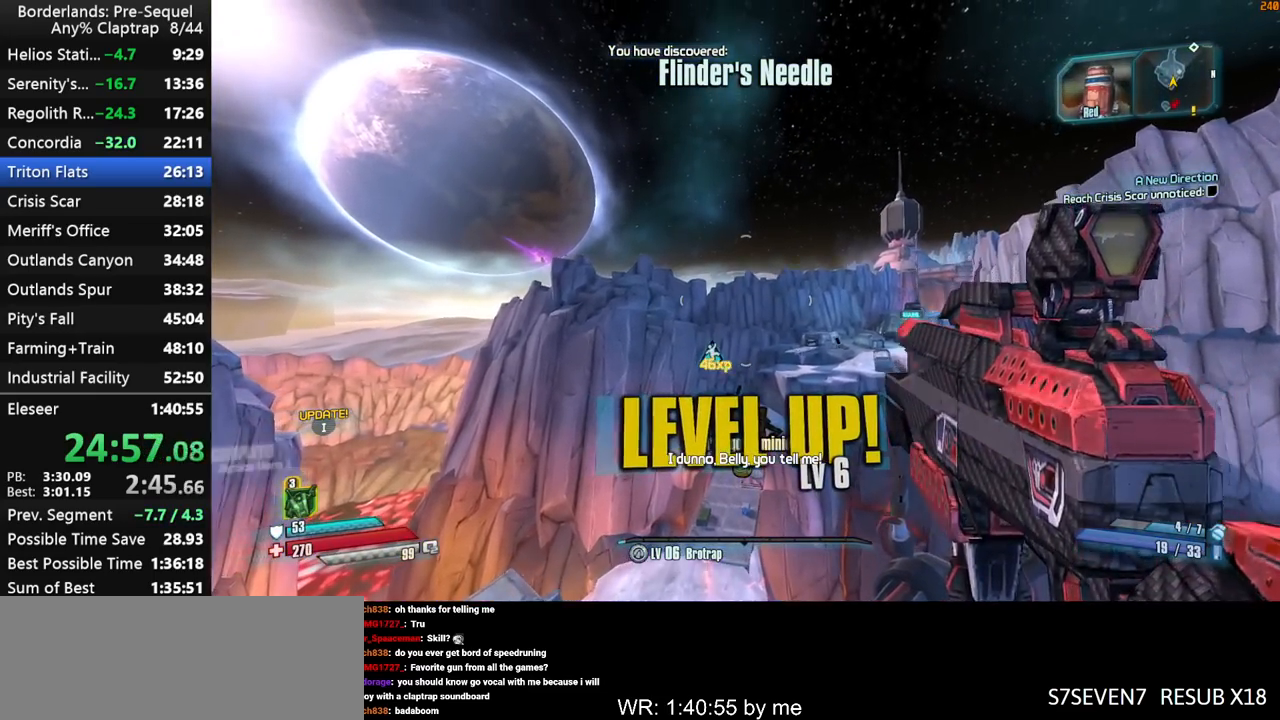
{"keys": ["w"], "mouse_move": "down", "events": []}
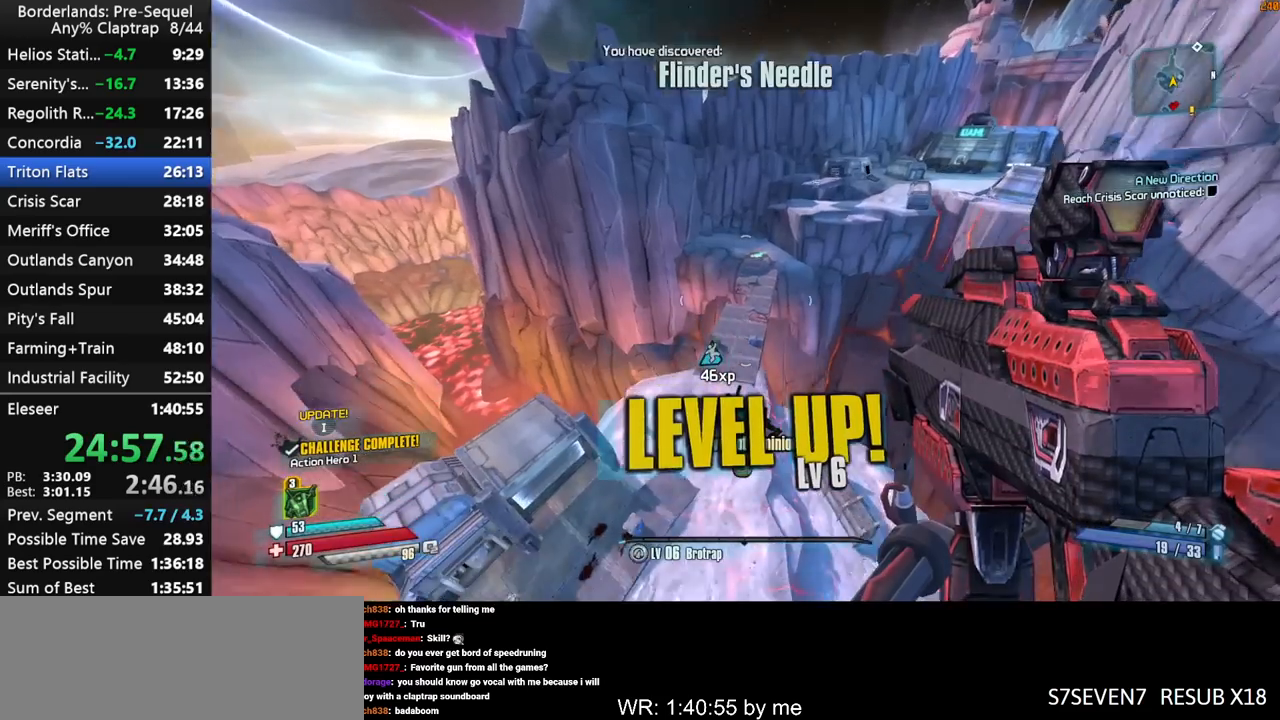
{"keys": ["w"], "mouse_move": "still", "events": []}
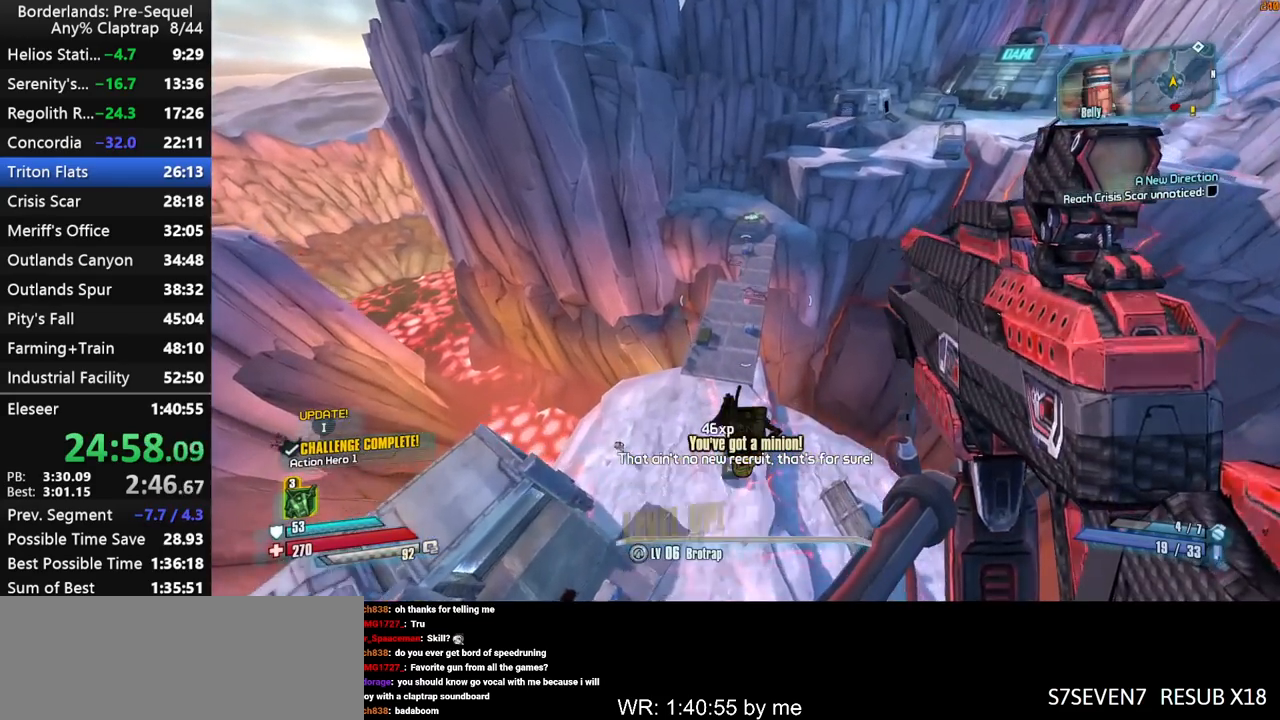
{"keys": ["w"], "mouse_move": "still", "events": []}
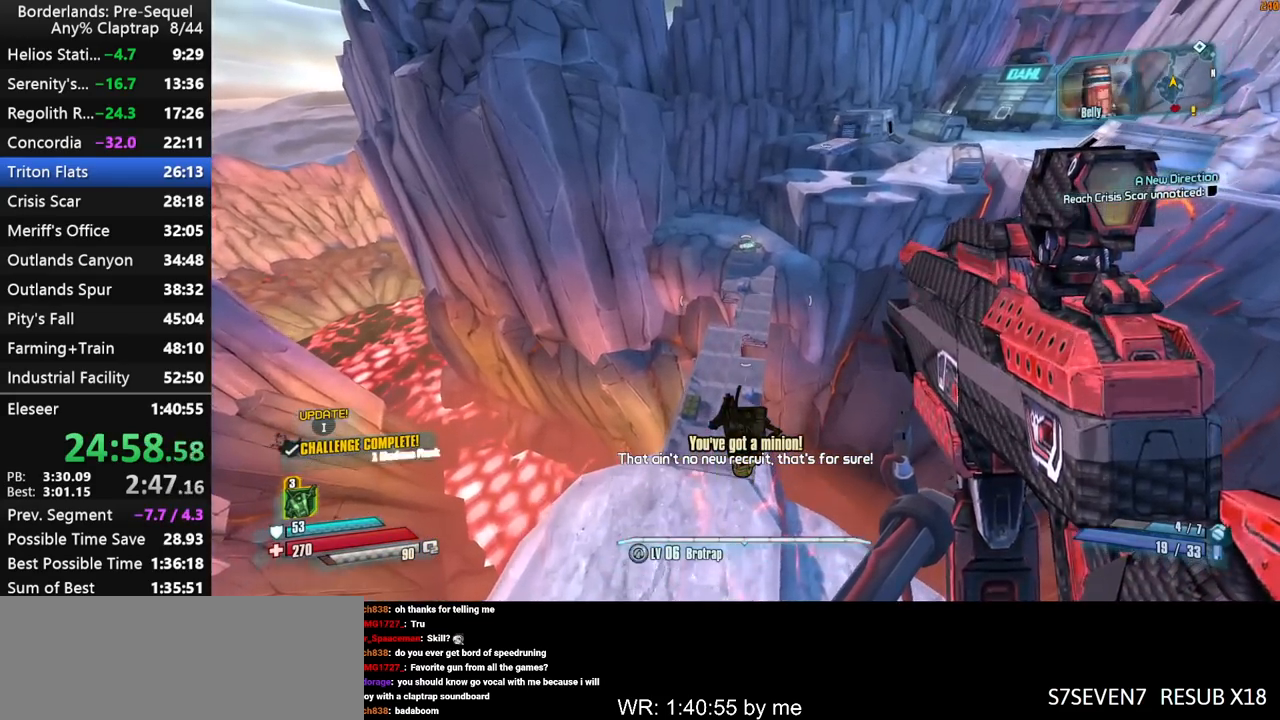
{"keys": ["w"], "mouse_move": "still", "events": []}
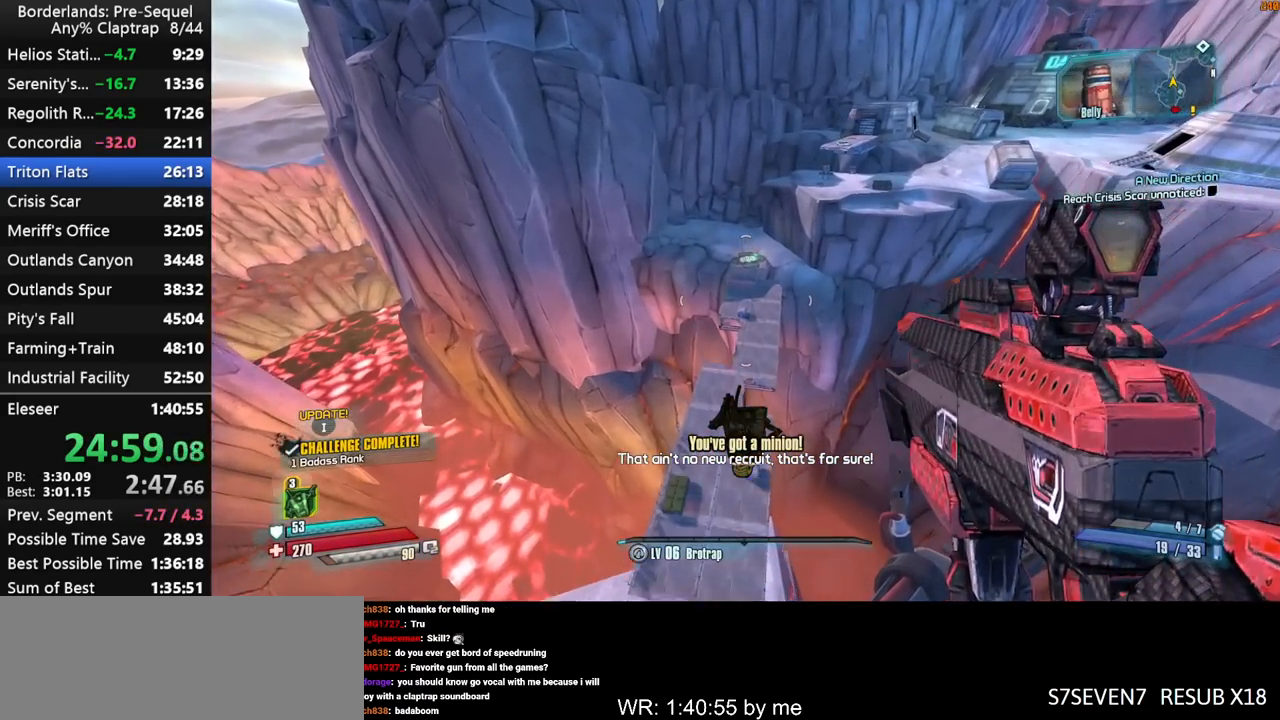
{"keys": ["w"], "mouse_move": "still", "events": []}
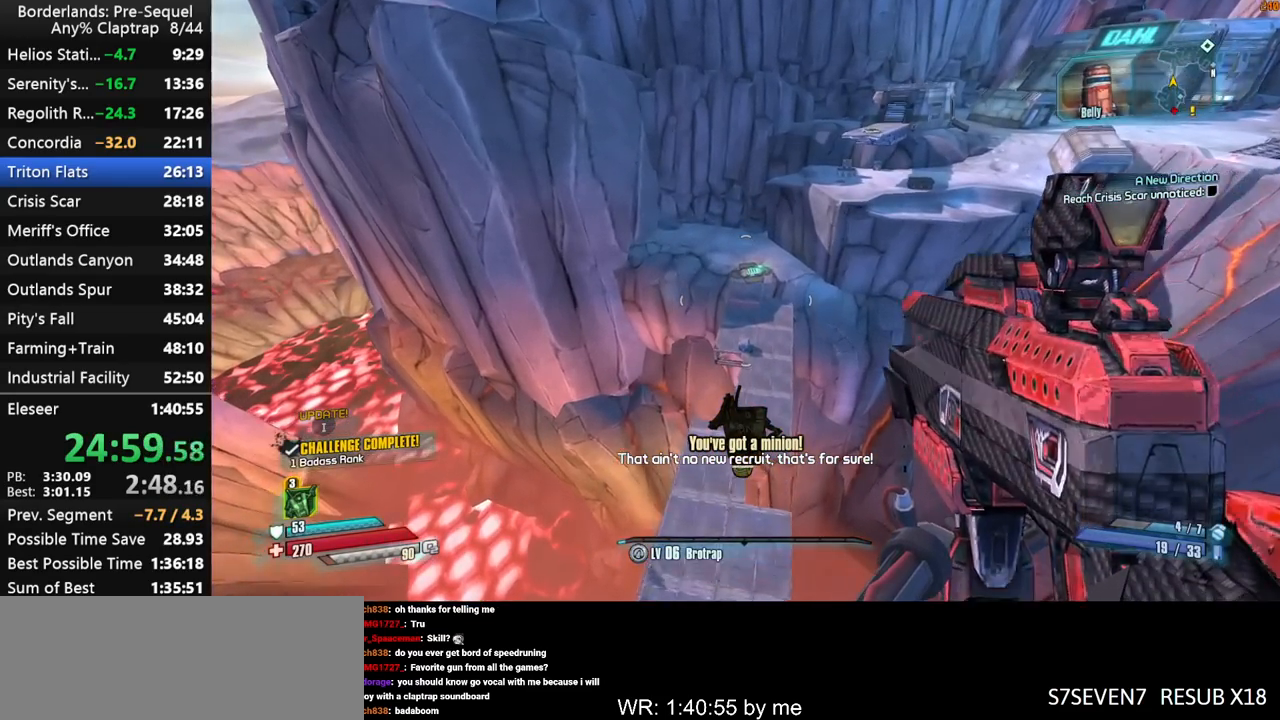
{"keys": ["w"], "mouse_move": "still", "events": [[100, "a", "down"], [250, "a", "up"]]}
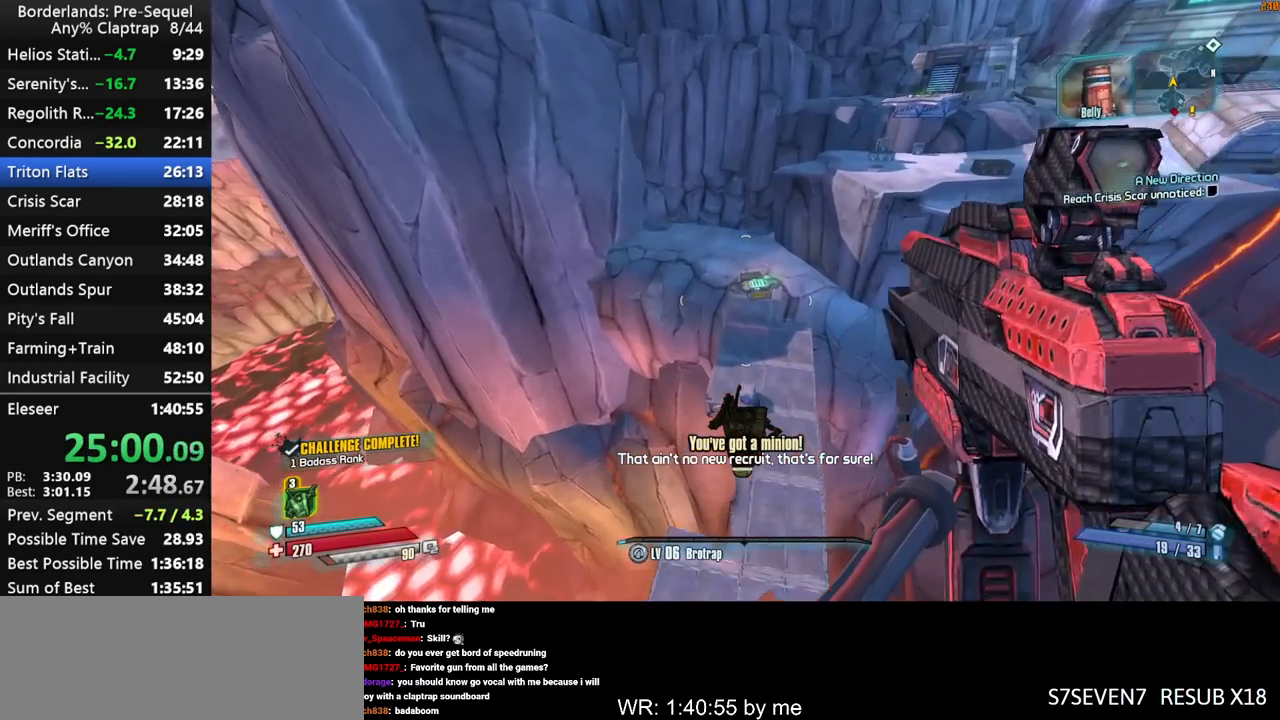
{"keys": ["d", "w"], "mouse_move": "right", "events": [[33, "d", "down"], [267, "d", "up"], [450, "d", "down"]]}
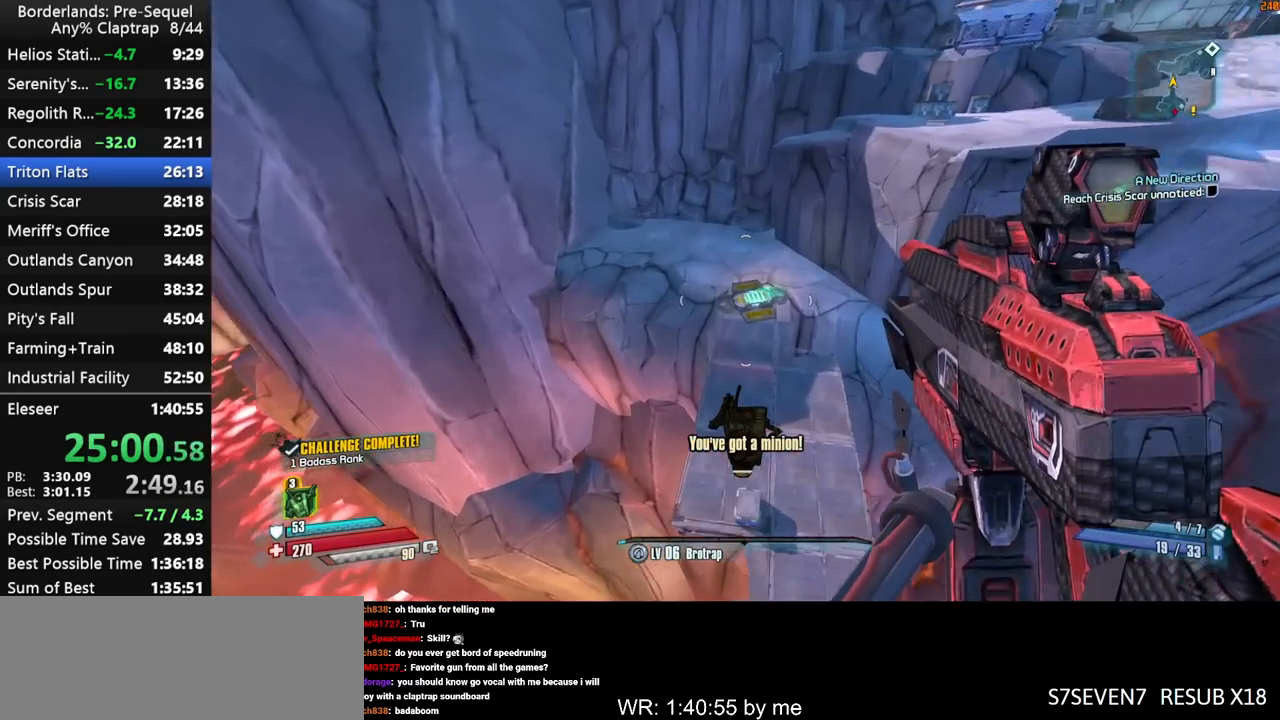
{"keys": ["d", "w"], "mouse_move": "right", "events": []}
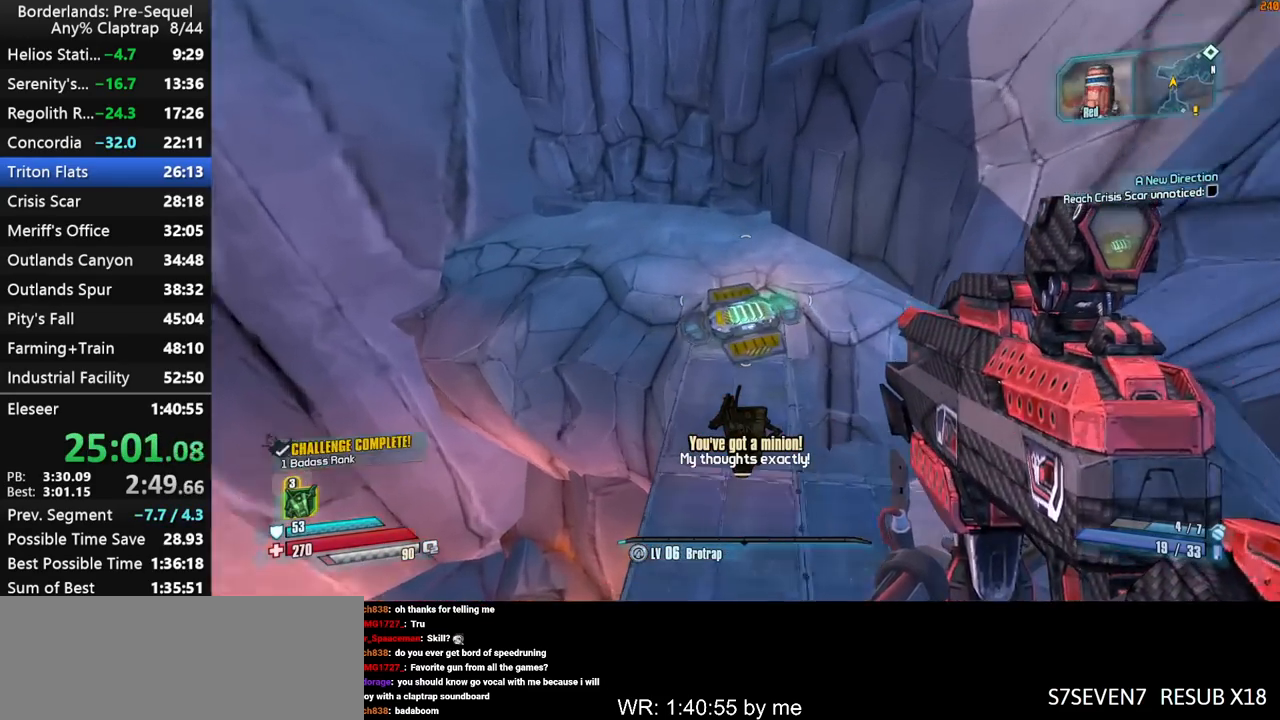
{"keys": ["ctrl", "shift", "w"], "mouse_move": "up", "events": [[17, "d", "up"], [383, "ctrl", "down"], [433, "shift", "down"]]}
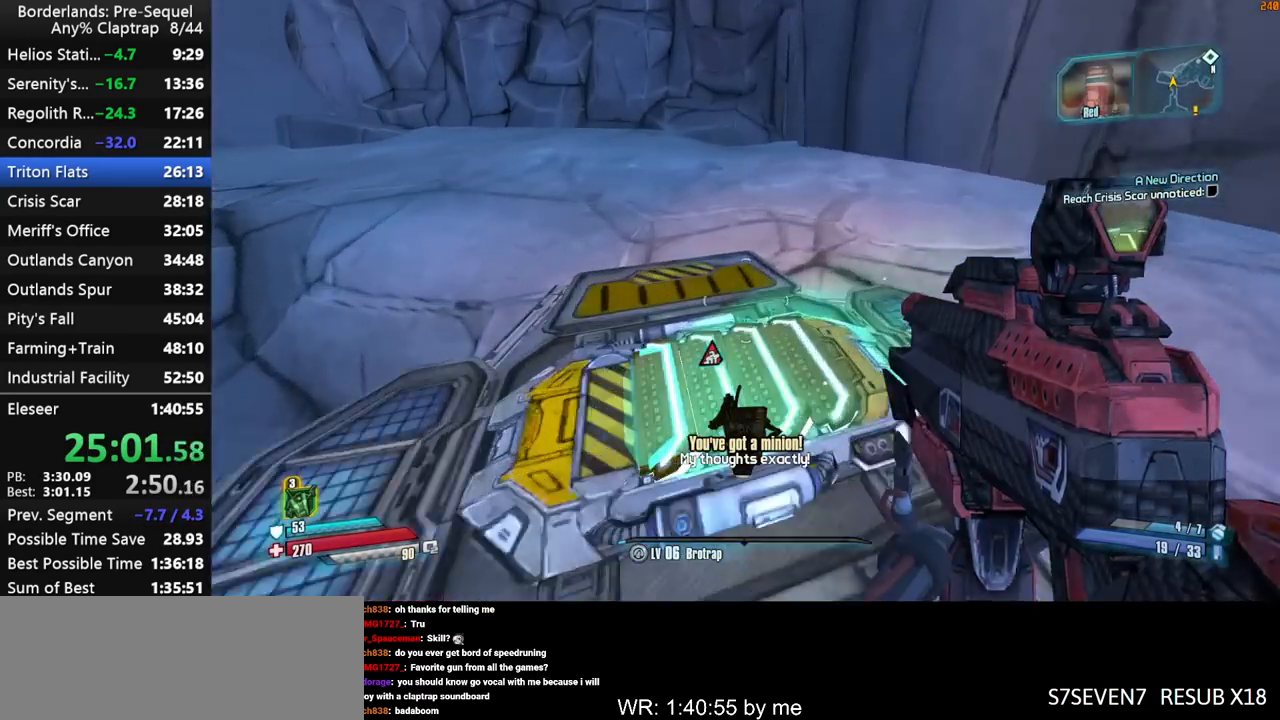
{"keys": ["w"], "mouse_move": "right", "events": [[33, "shift", "up"], [67, "ctrl", "up"], [67, "shift", "down"], [167, "shift", "up"], [217, "shift", "down"], [300, "shift", "up"]]}
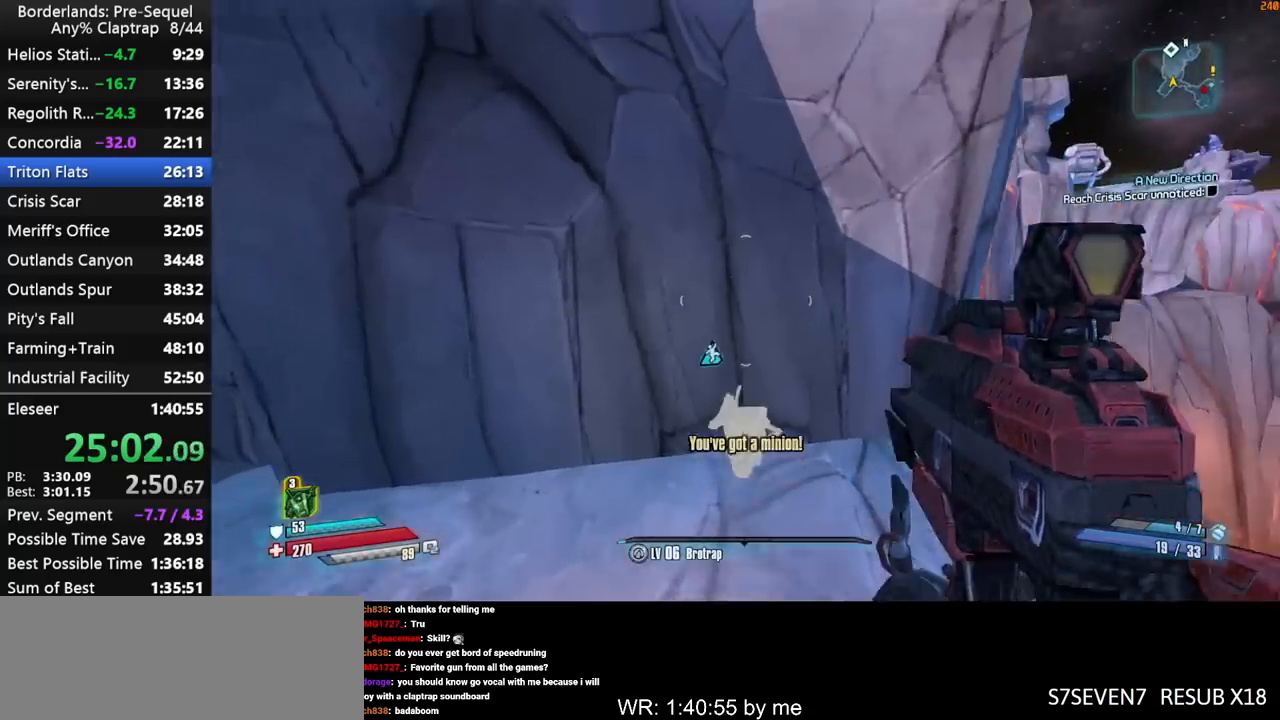
{"keys": ["w"], "mouse_move": "still", "events": [[50, "shift", "down"], [283, "d", "down"], [283, "shift", "up"], [417, "d", "up"]]}
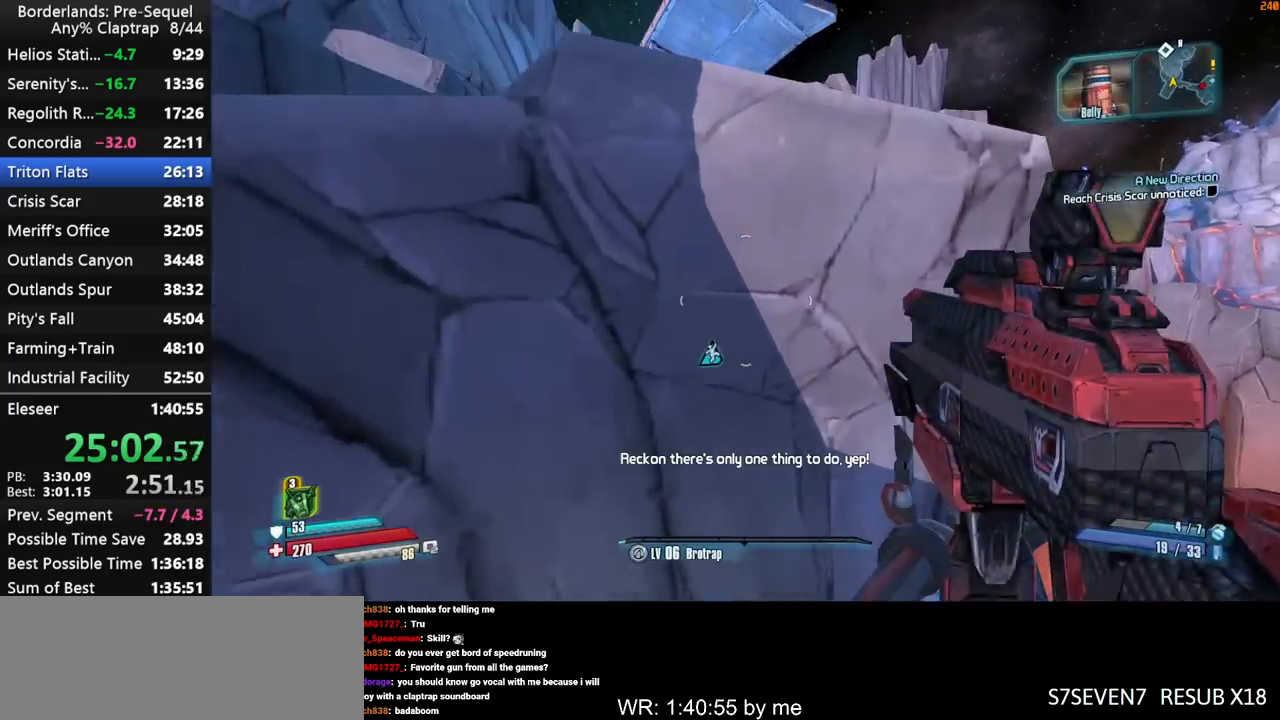
{"keys": ["w"], "mouse_move": "down", "events": [[383, "g", "down"], [483, "g", "up"]]}